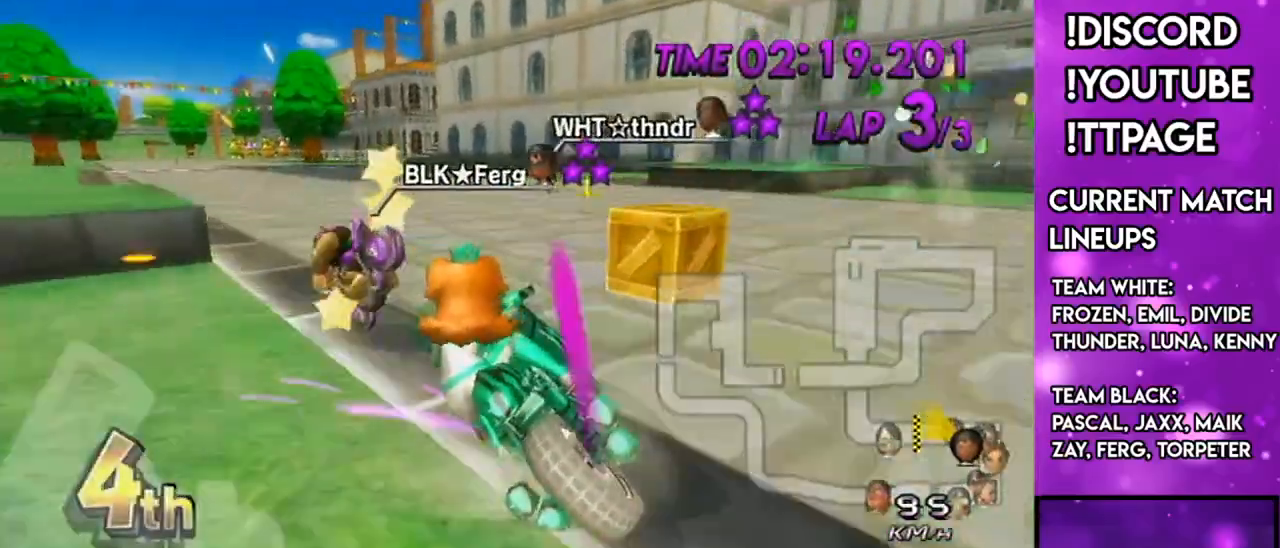
Gameplay with a controller (Nintendo layout); each line is a JSON object with the inputs held at the frame after it. "events" lists button and stick changes between this image and that frame as [ms after this image, input, new state], when the widget could be followed in between. Not read: L3 R3.
{"buttons": ["A", "X"], "left_stick": "right", "right_stick": "center", "events": [[450, "R1", "up"], [484, "X", "down"], [484, "left_stick", "right"]]}
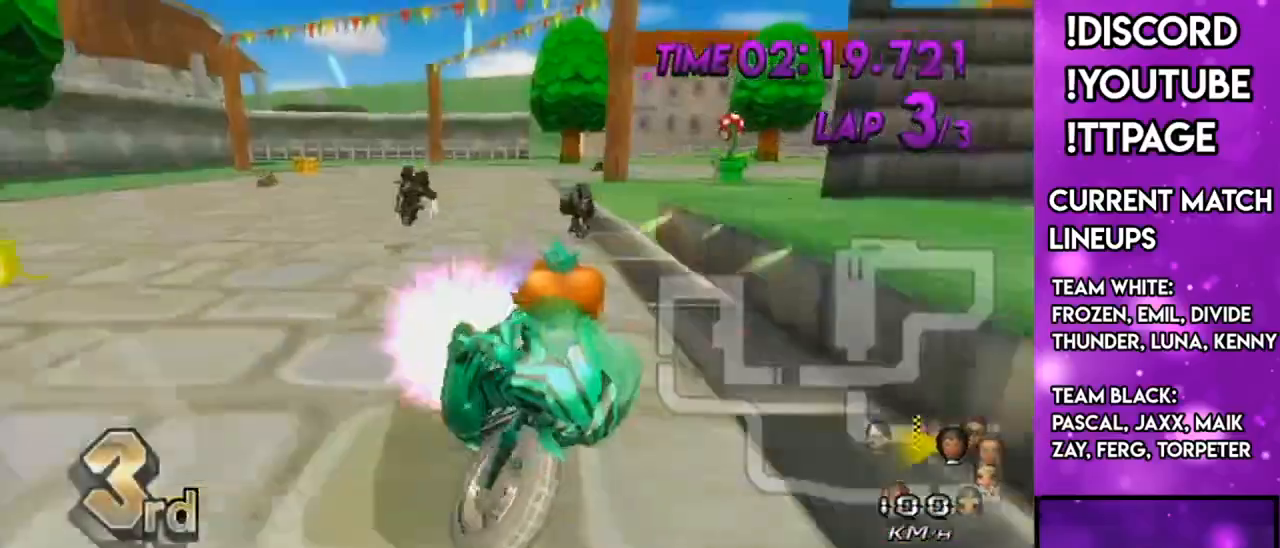
{"buttons": ["A", "X", "DPAD_UP"], "left_stick": "right", "right_stick": "center", "events": [[251, "X", "up"], [334, "DPAD_LEFT", "down"], [351, "DPAD_LEFT", "up"], [351, "X", "down"], [351, "left_stick", "center"], [451, "left_stick", "right"], [468, "DPAD_UP", "down"]]}
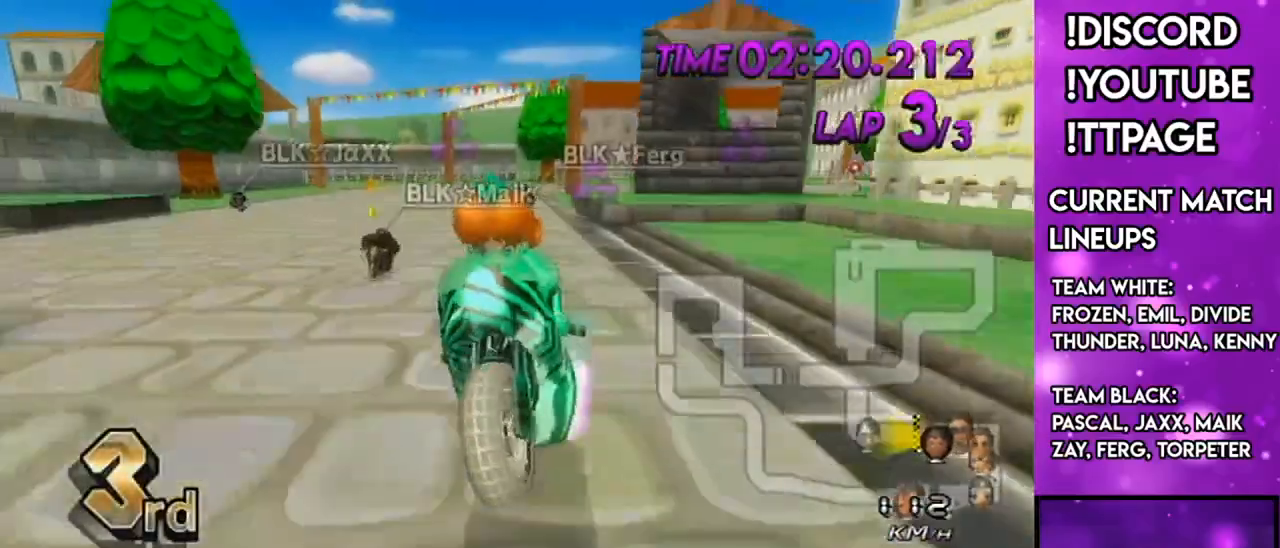
{"buttons": ["A", "X", "R1"], "left_stick": "right", "right_stick": "center", "events": [[17, "DPAD_UP", "up"], [184, "DPAD_UP", "down"], [284, "DPAD_UP", "up"], [317, "R1", "down"]]}
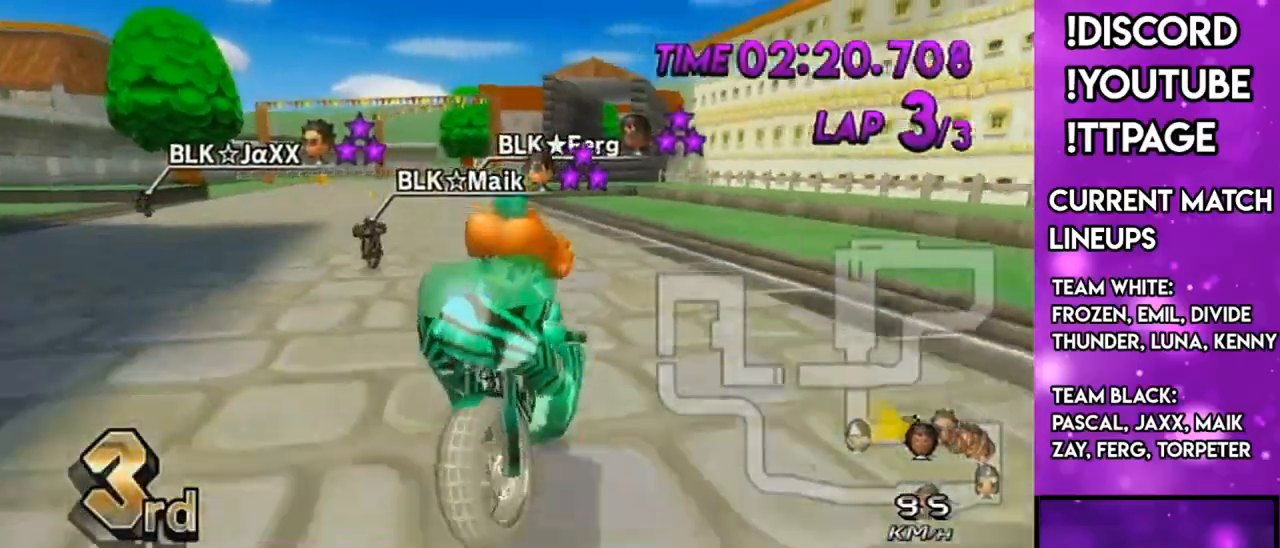
{"buttons": ["A", "X"], "left_stick": "center", "right_stick": "center", "events": [[183, "R1", "up"], [183, "left_stick", "center"], [200, "DPAD_LEFT", "down"], [200, "DPAD_UP", "down"], [266, "DPAD_LEFT", "up"], [266, "DPAD_UP", "up"], [383, "DPAD_UP", "down"], [450, "DPAD_UP", "up"]]}
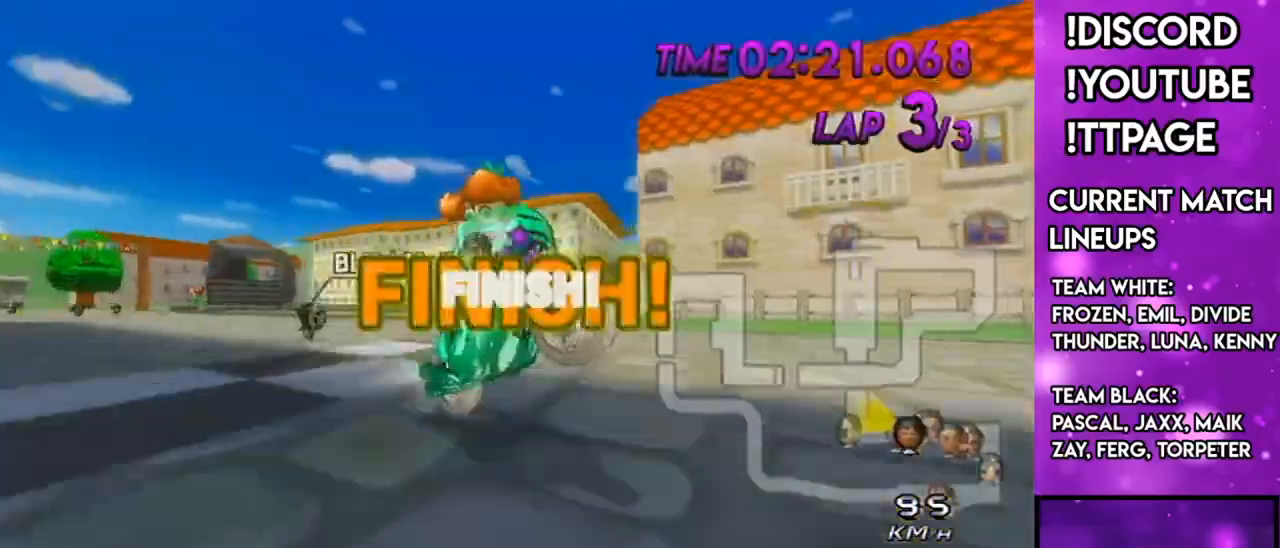
{"buttons": ["A", "X", "L1", "R1"], "left_stick": "center", "right_stick": "left", "events": [[484, "L1", "down"], [484, "R1", "down"], [484, "right_stick", "left"]]}
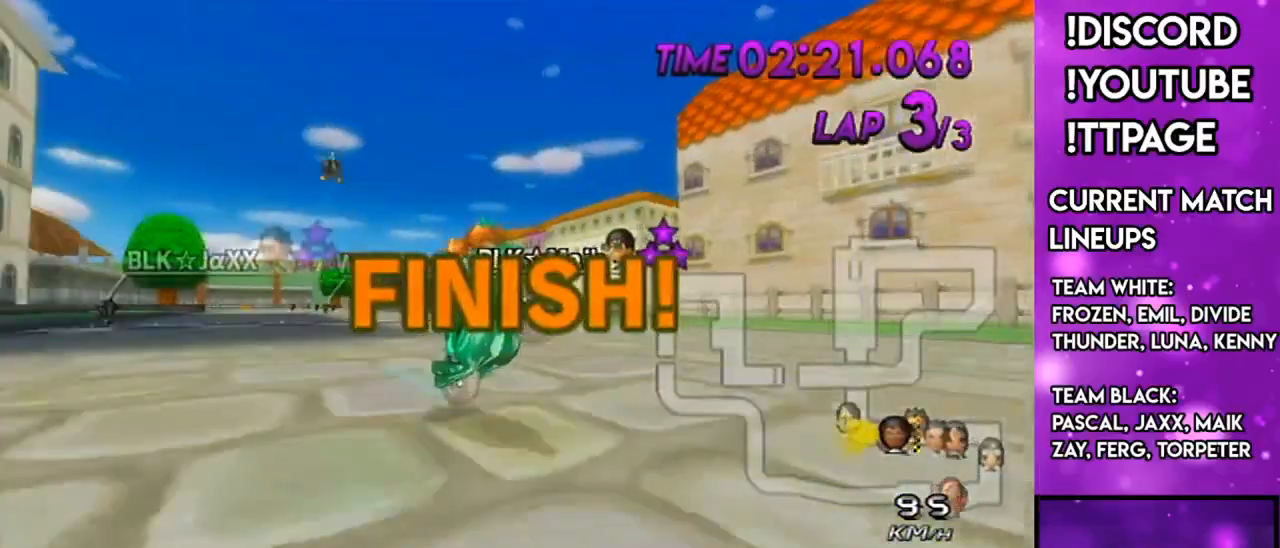
{"buttons": ["A"], "left_stick": "center", "right_stick": "center", "events": [[33, "L1", "up"], [33, "R1", "up"], [33, "right_stick", "center"], [450, "X", "up"]]}
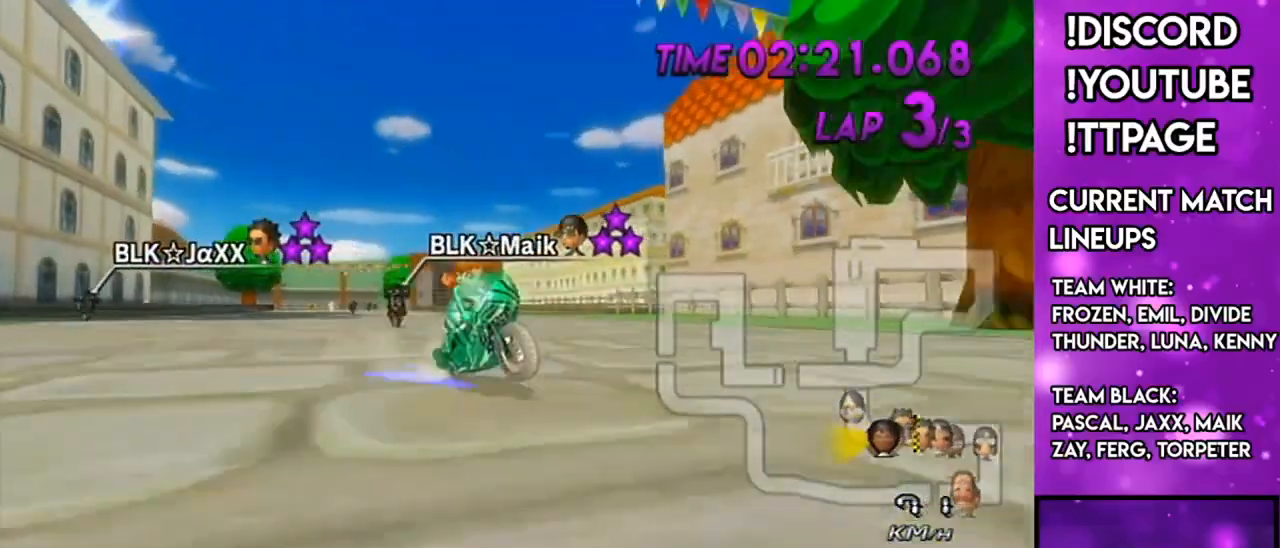
{"buttons": [], "left_stick": "center", "right_stick": "center", "events": [[50, "A", "up"]]}
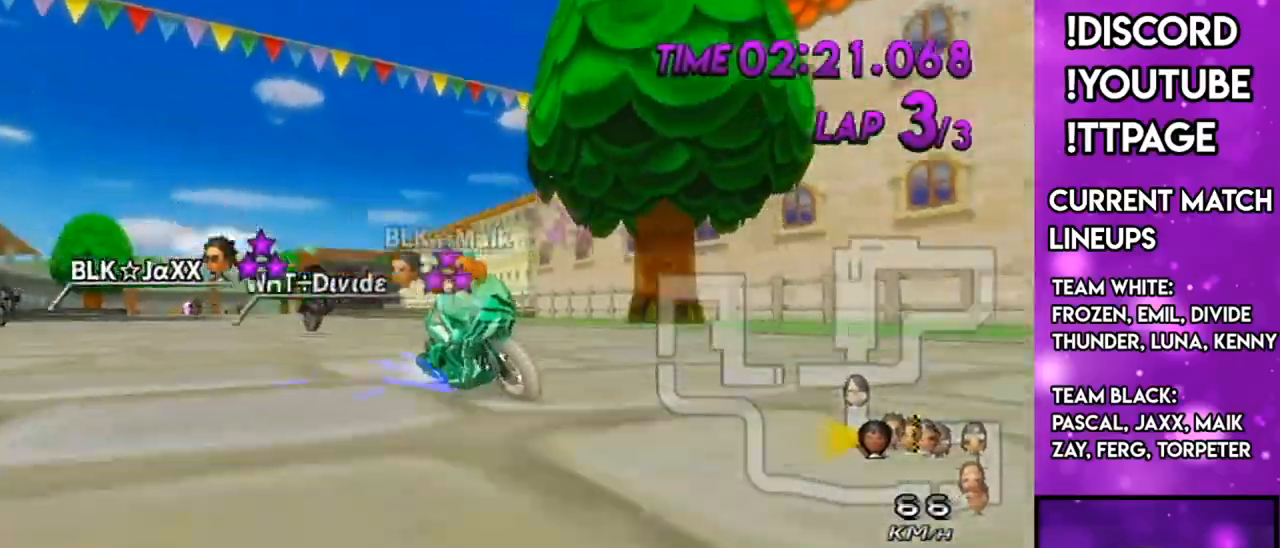
{"buttons": [], "left_stick": "center", "right_stick": "center", "events": []}
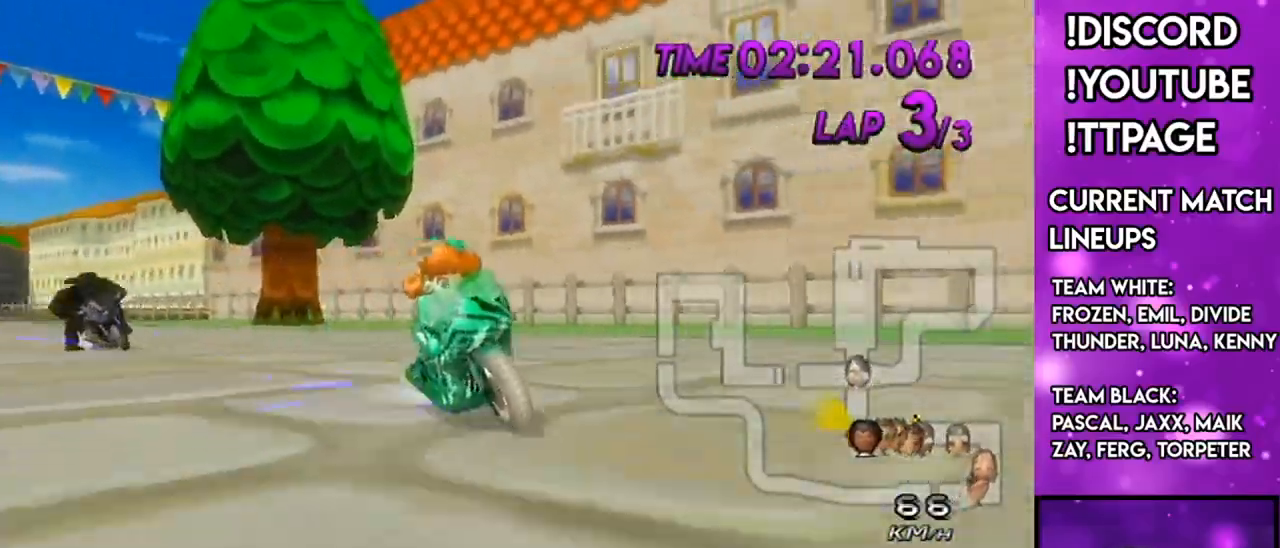
{"buttons": [], "left_stick": "center", "right_stick": "center", "events": [[417, "L1", "down"], [417, "R1", "down"], [417, "right_stick", "left"], [467, "L1", "up"], [467, "R1", "up"], [467, "right_stick", "center"]]}
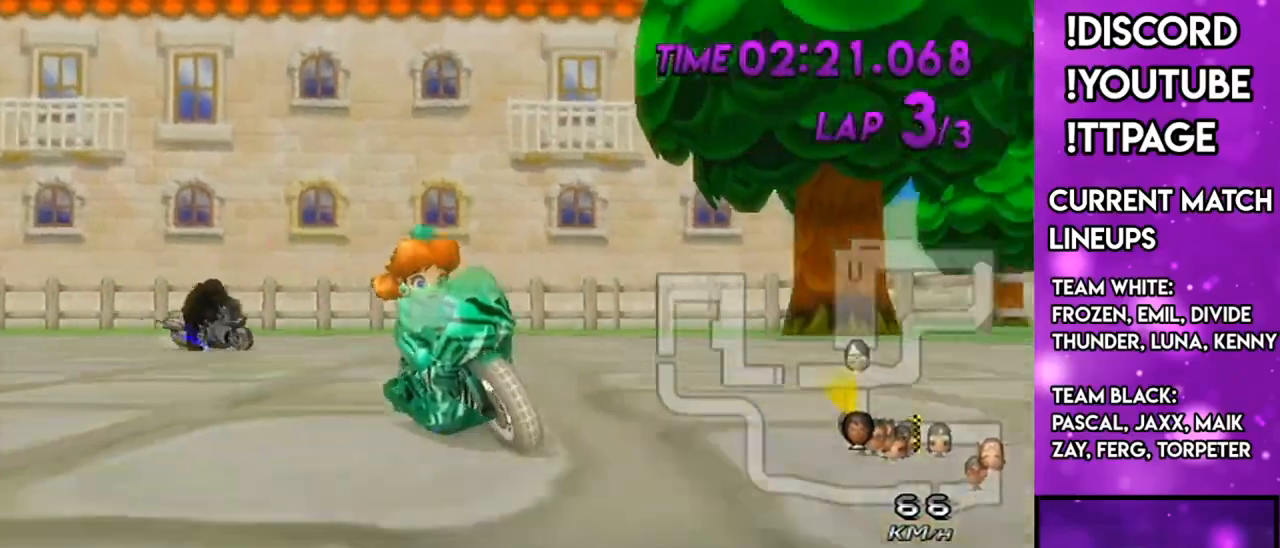
{"buttons": [], "left_stick": "center", "right_stick": "center", "events": []}
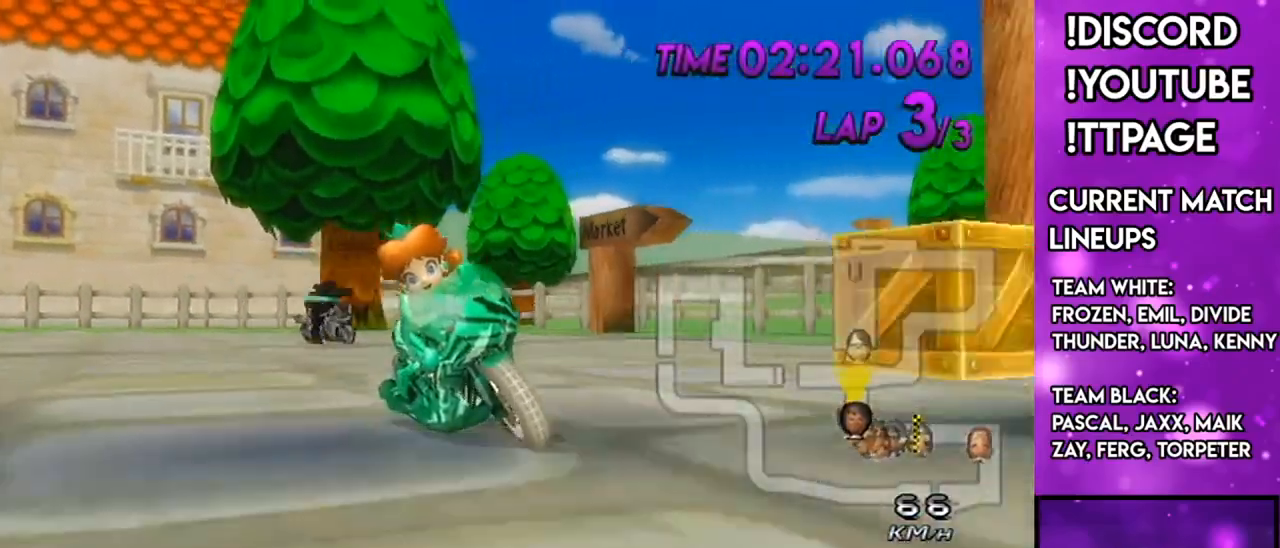
{"buttons": [], "left_stick": "center", "right_stick": "center", "events": []}
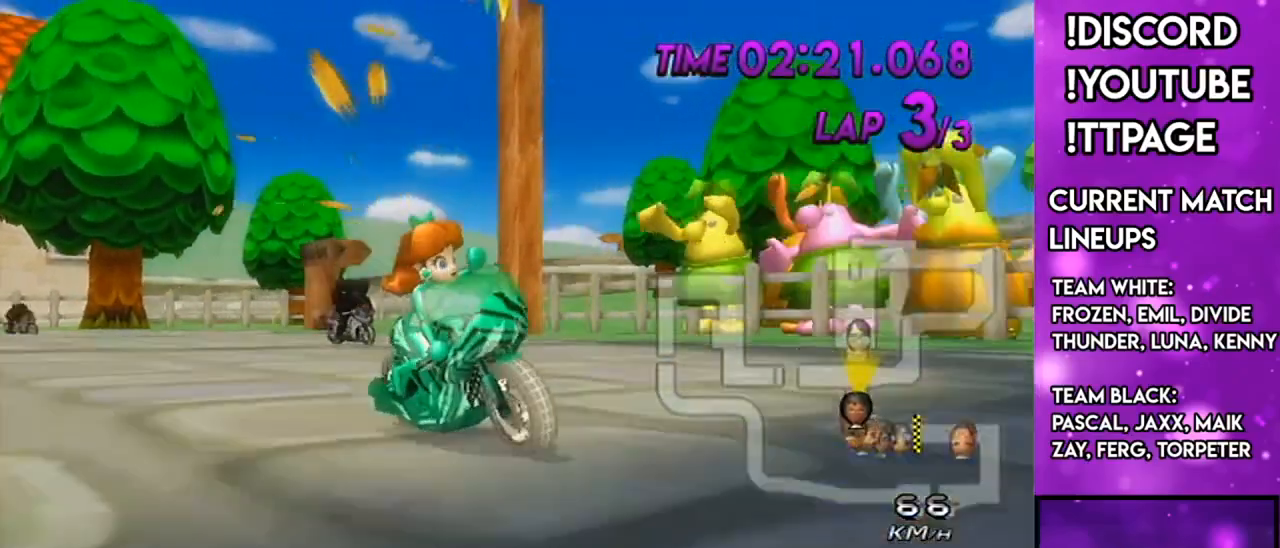
{"buttons": [], "left_stick": "center", "right_stick": "center", "events": []}
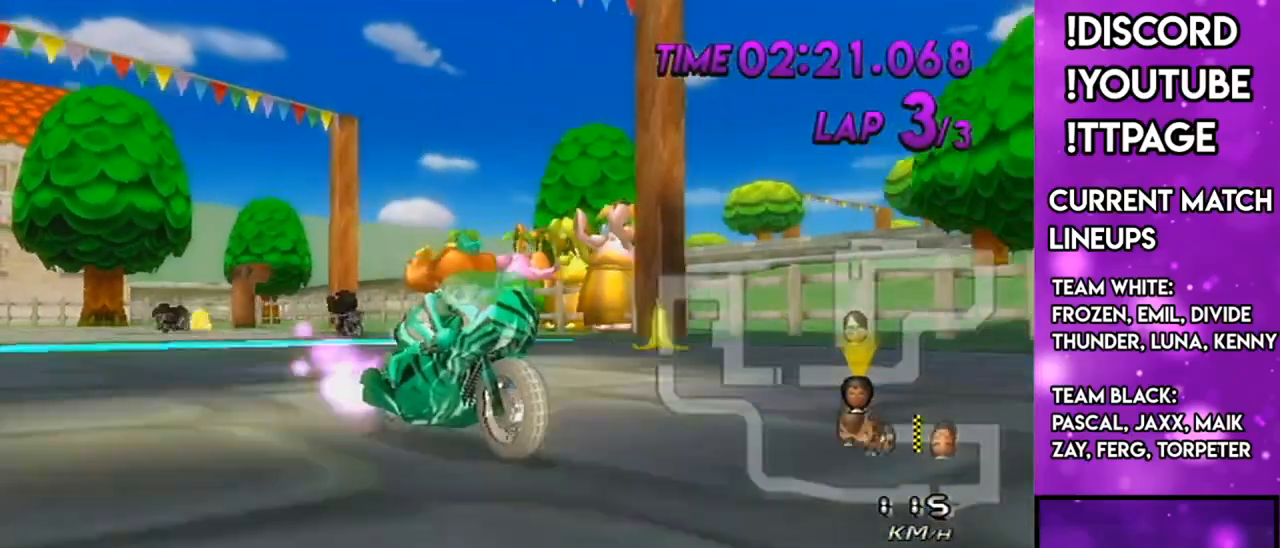
{"buttons": [], "left_stick": "center", "right_stick": "center", "events": []}
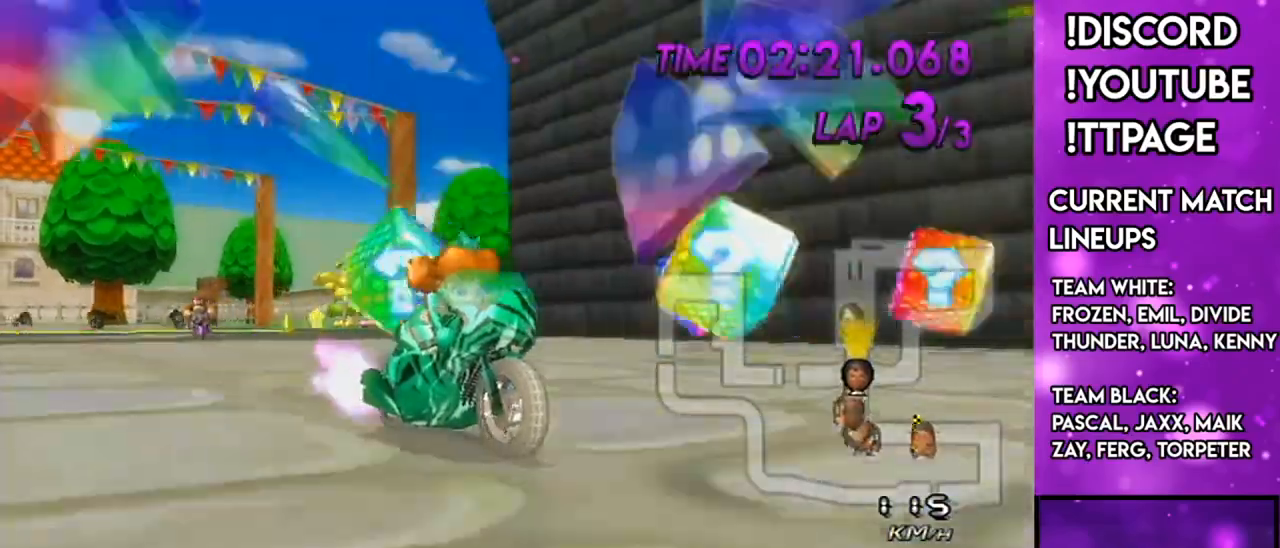
{"buttons": [], "left_stick": "center", "right_stick": "center", "events": []}
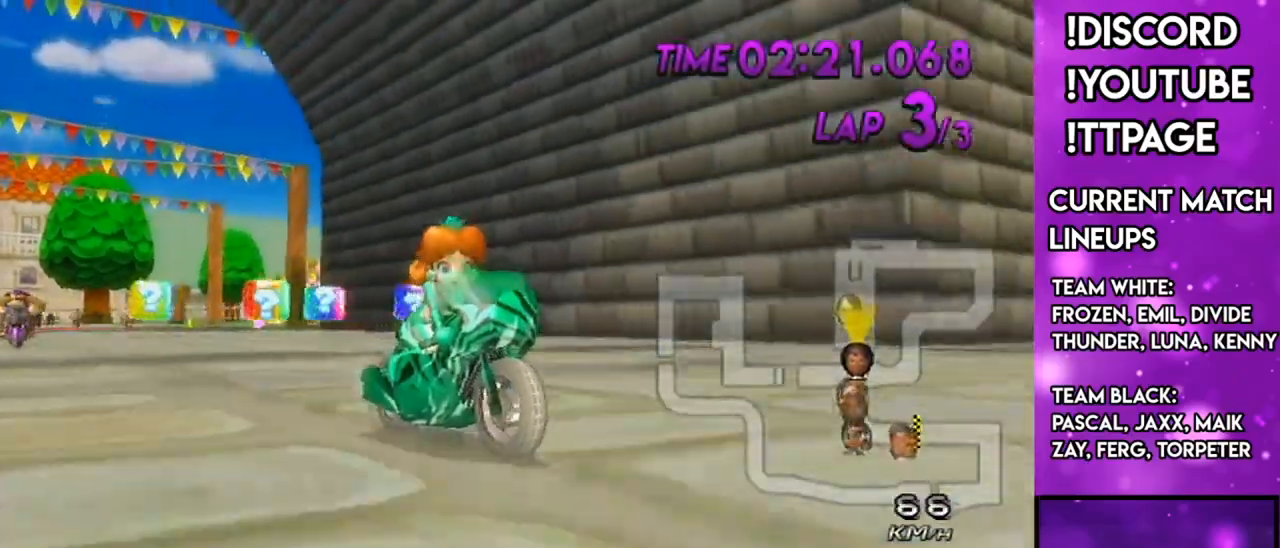
{"buttons": [], "left_stick": "center", "right_stick": "center", "events": []}
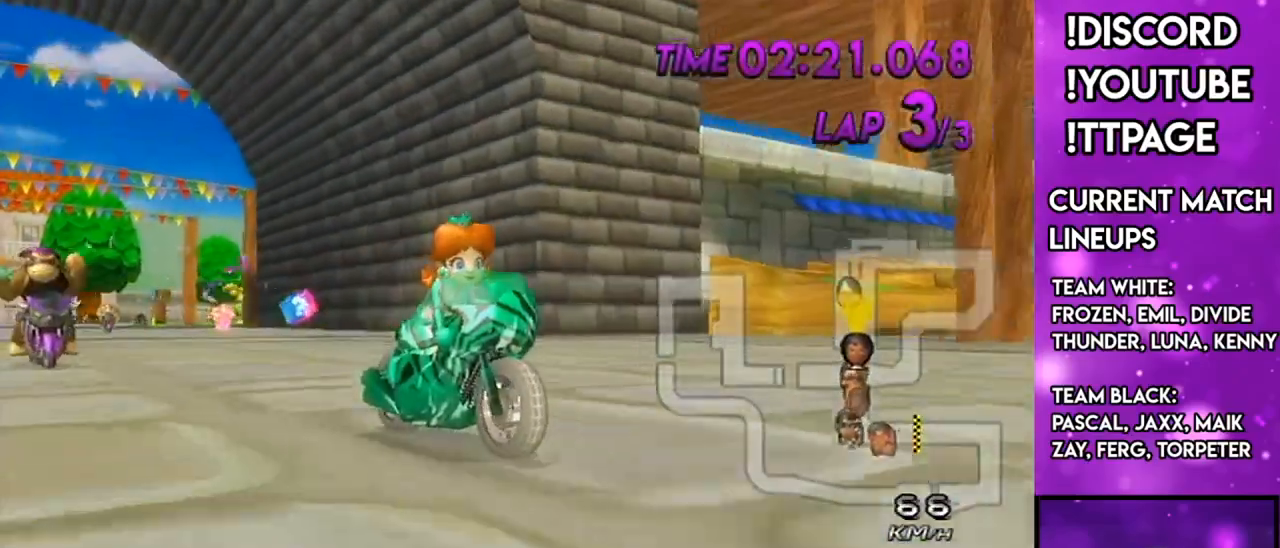
{"buttons": [], "left_stick": "center", "right_stick": "center", "events": []}
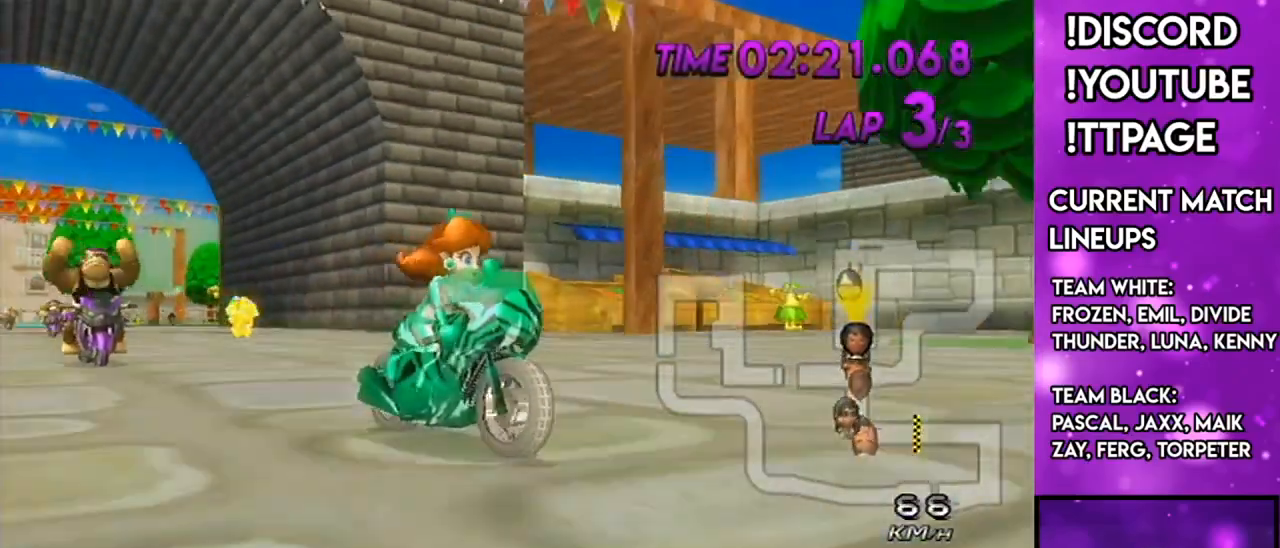
{"buttons": [], "left_stick": "center", "right_stick": "center", "events": []}
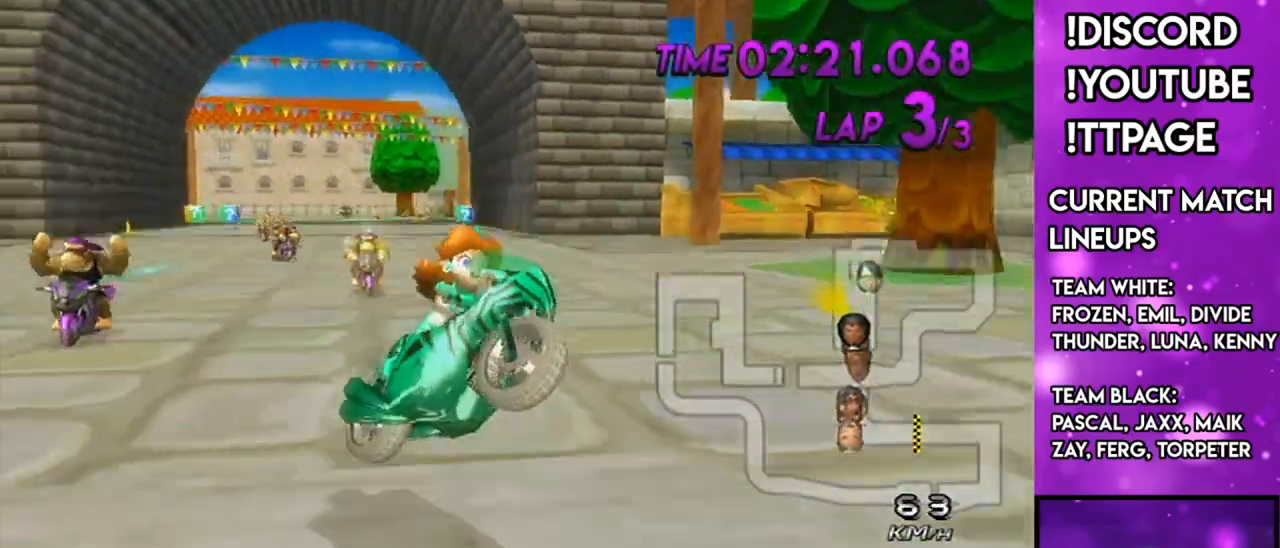
{"buttons": ["L1"], "left_stick": "center", "right_stick": "center", "events": [[501, "L1", "down"]]}
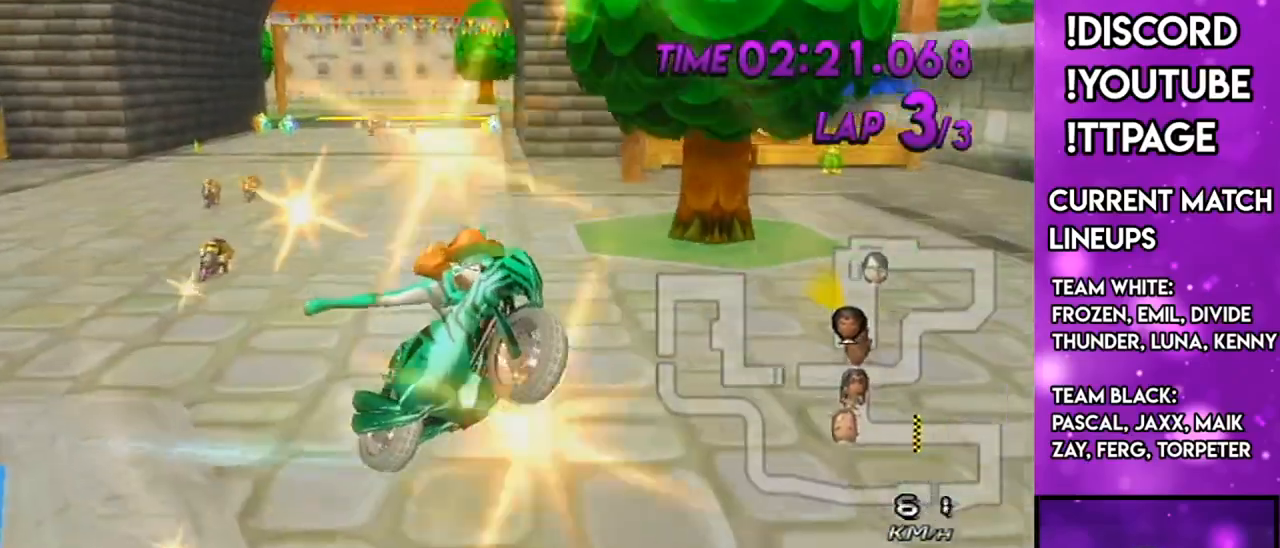
{"buttons": [], "left_stick": "center", "right_stick": "center", "events": [[234, "L1", "up"]]}
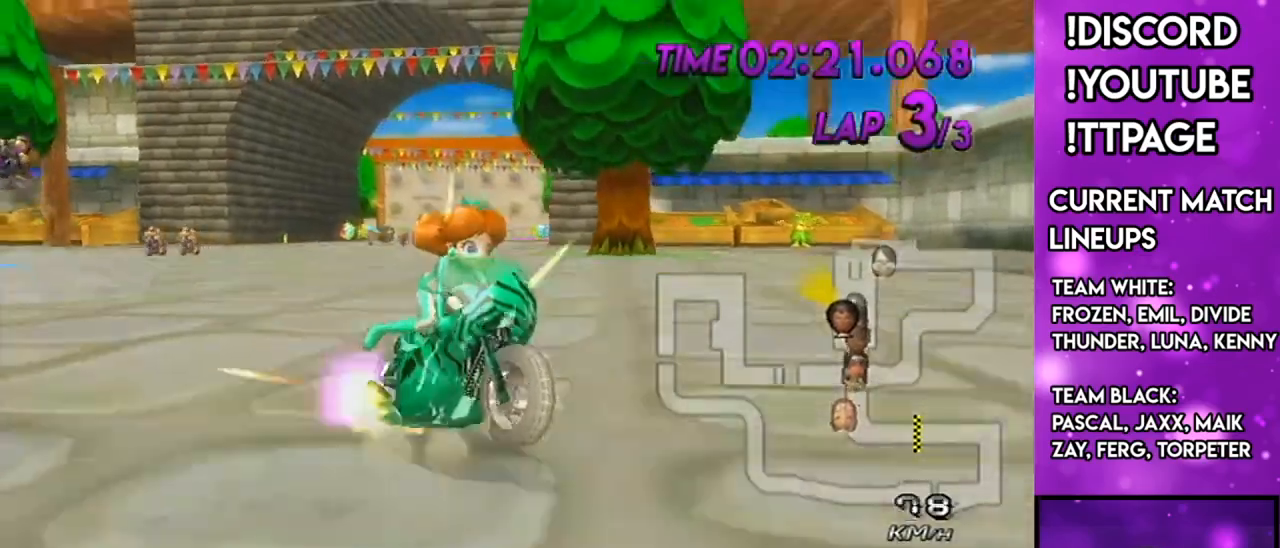
{"buttons": [], "left_stick": "center", "right_stick": "center", "events": []}
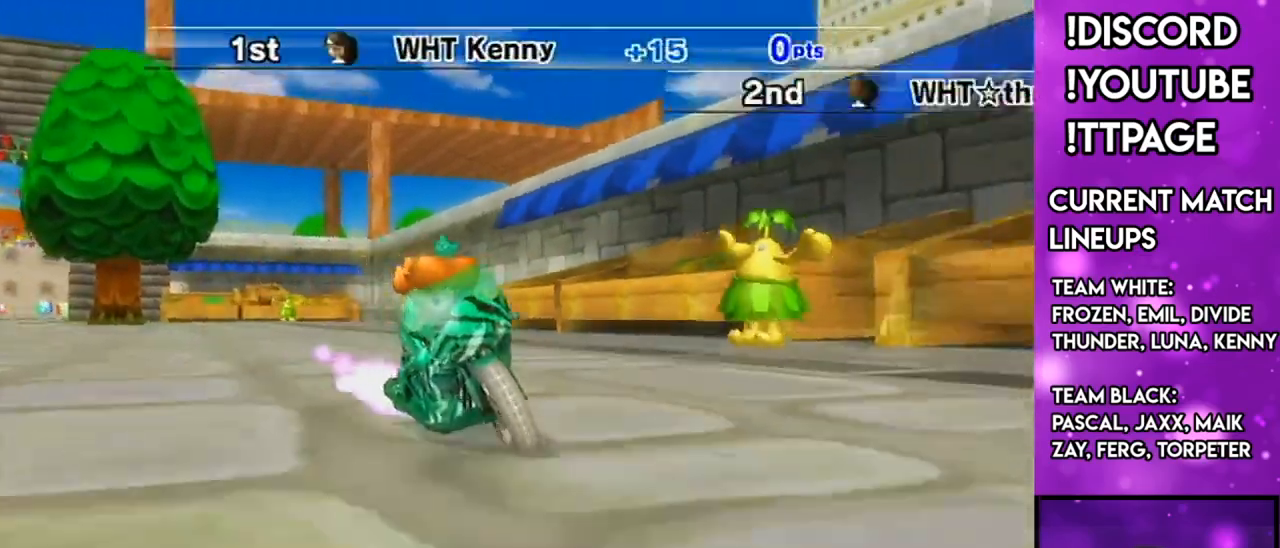
{"buttons": [], "left_stick": "center", "right_stick": "center", "events": []}
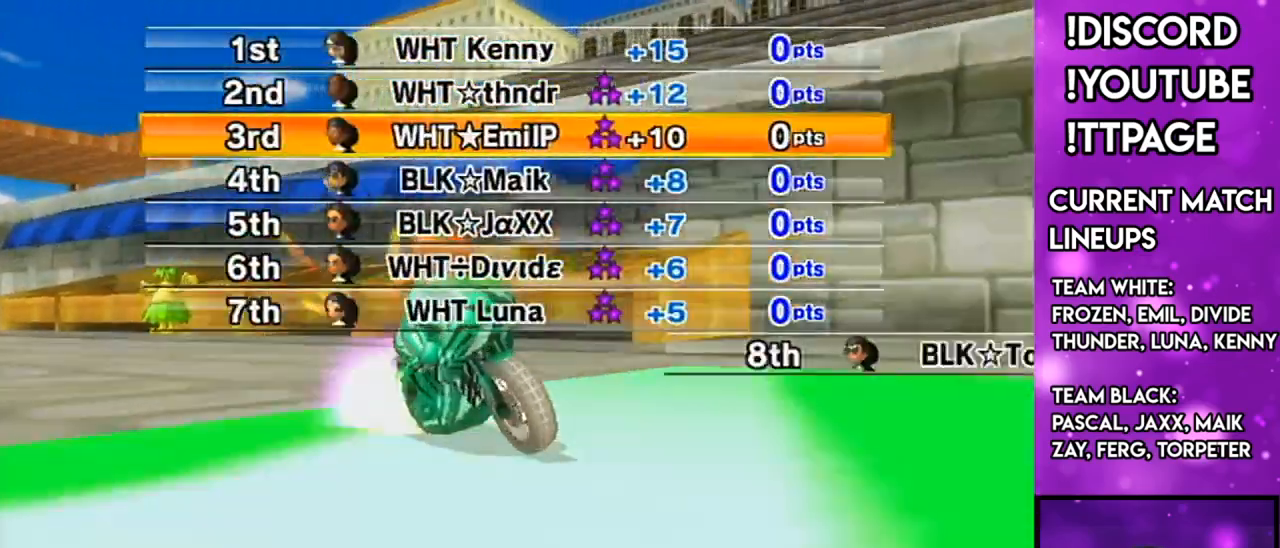
{"buttons": [], "left_stick": "center", "right_stick": "center", "events": [[301, "L1", "down"], [301, "R1", "down"], [301, "right_stick", "left"], [384, "L1", "up"], [384, "R1", "up"], [384, "right_stick", "center"]]}
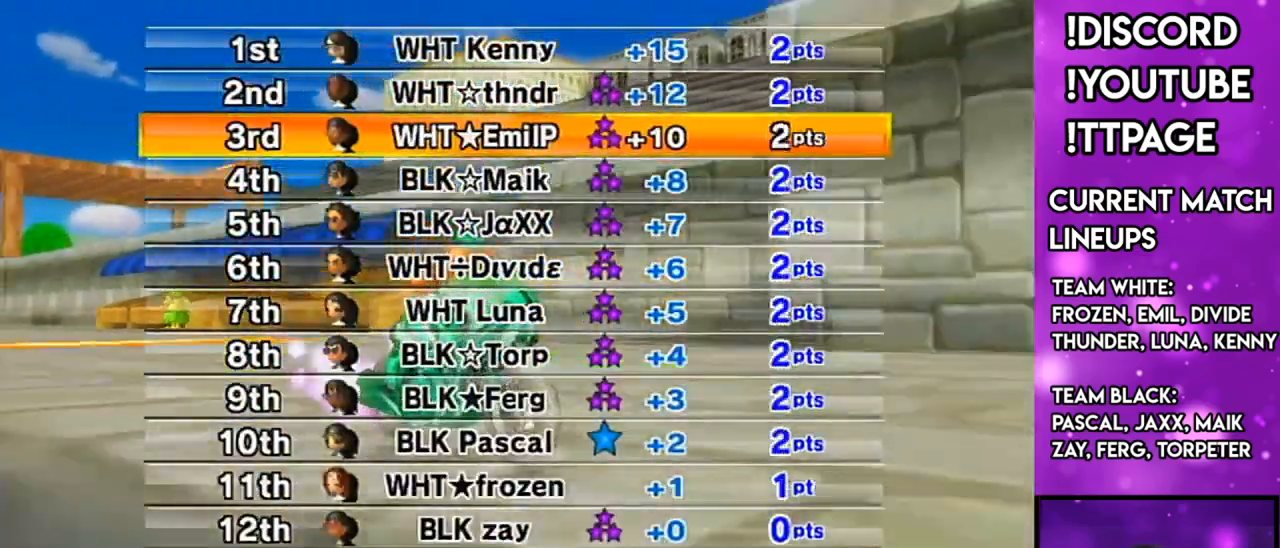
{"buttons": [], "left_stick": "center", "right_stick": "center", "events": []}
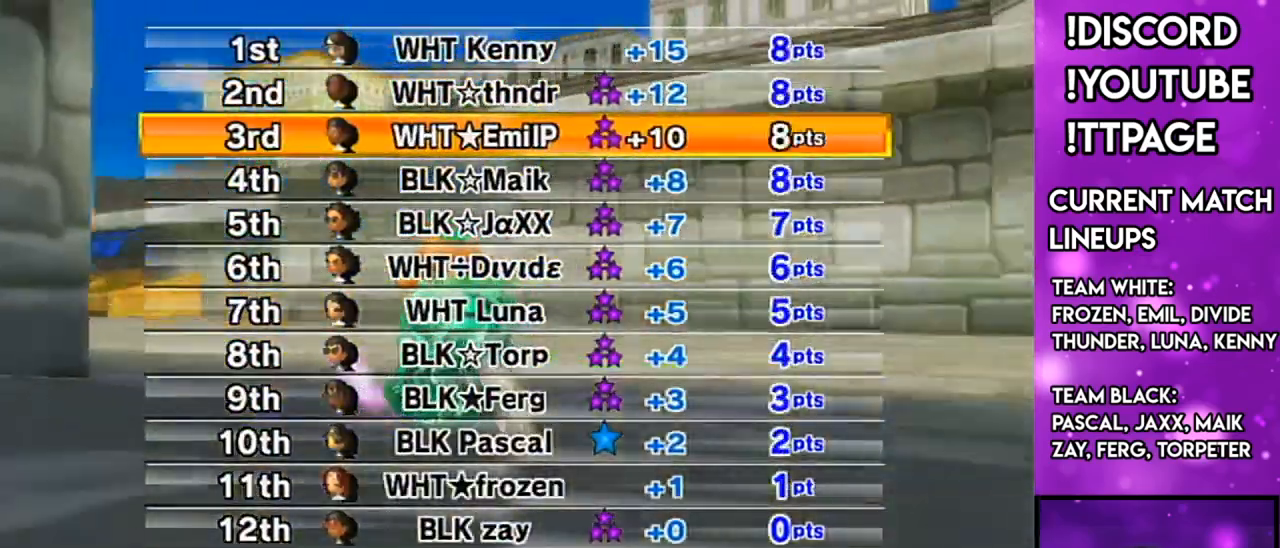
{"buttons": [], "left_stick": "center", "right_stick": "center", "events": []}
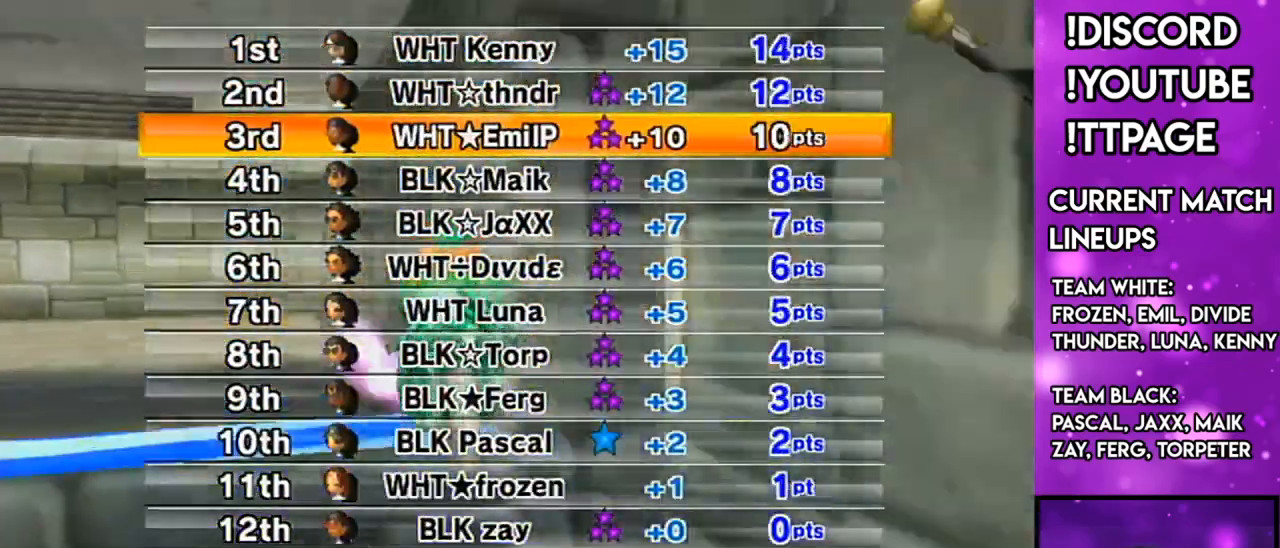
{"buttons": [], "left_stick": "center", "right_stick": "center", "events": [[250, "L1", "down"], [250, "R1", "down"], [250, "right_stick", "left"], [317, "L1", "up"], [317, "R1", "up"], [317, "right_stick", "center"]]}
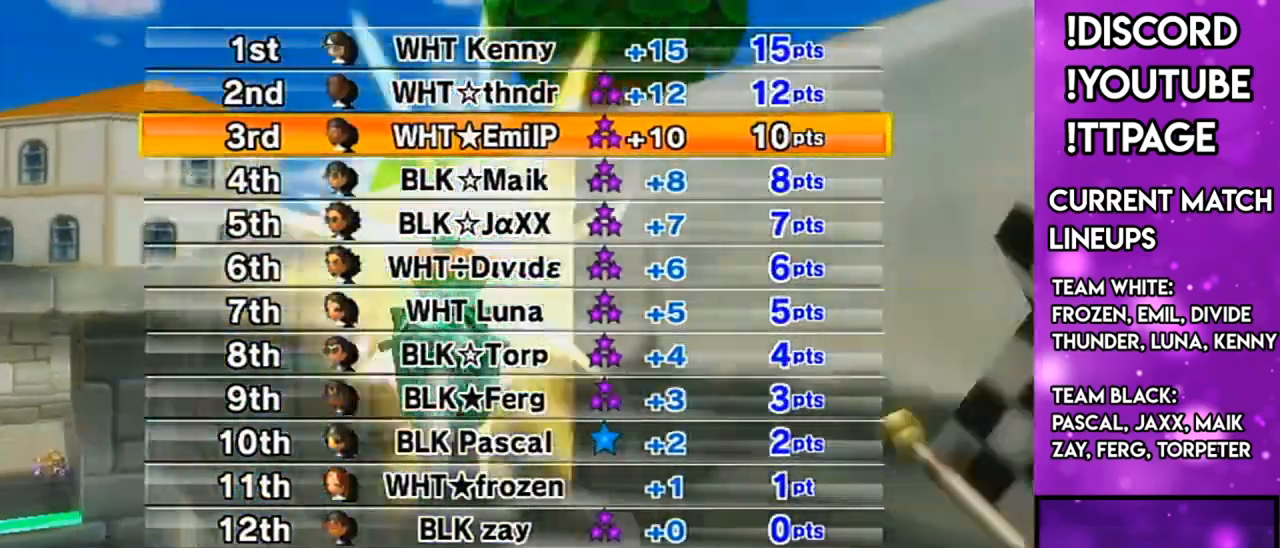
{"buttons": [], "left_stick": "center", "right_stick": "center", "events": []}
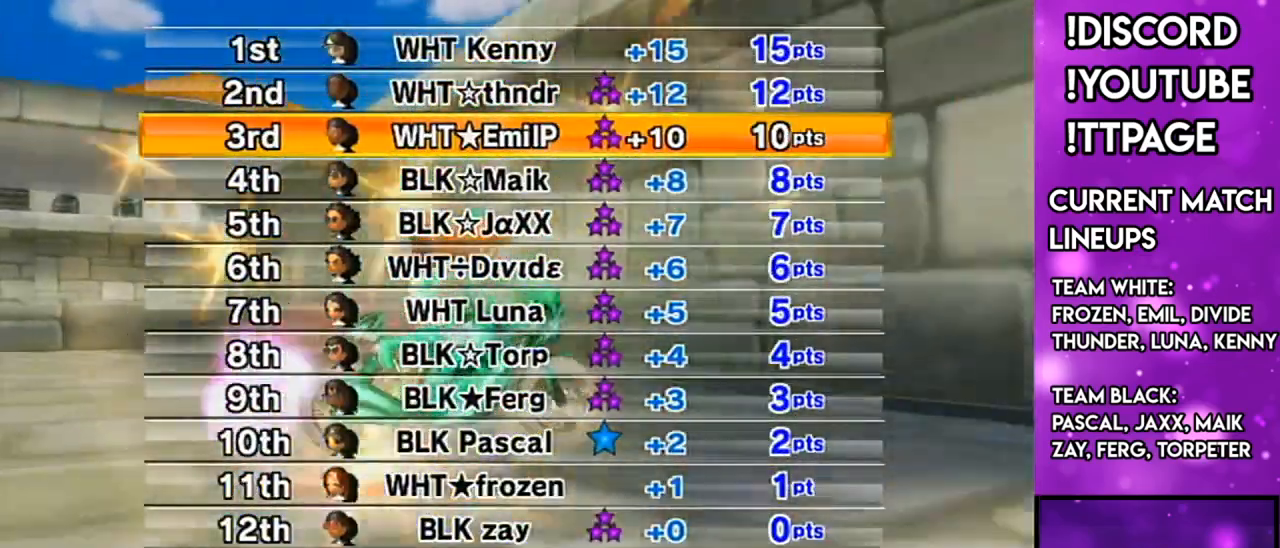
{"buttons": [], "left_stick": "center", "right_stick": "center", "events": []}
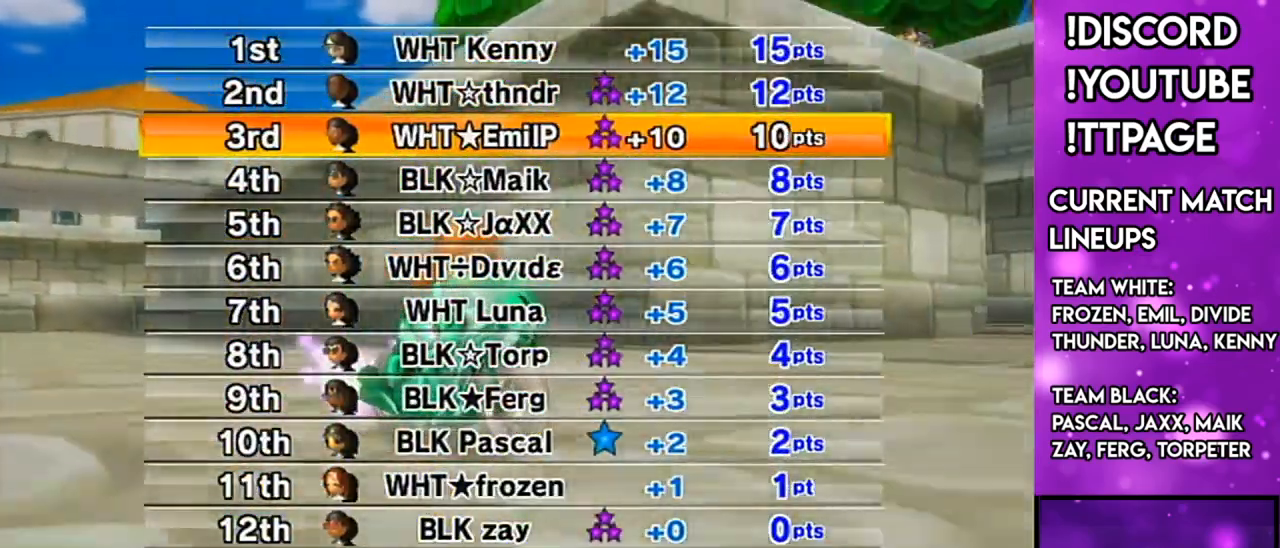
{"buttons": [], "left_stick": "center", "right_stick": "center", "events": []}
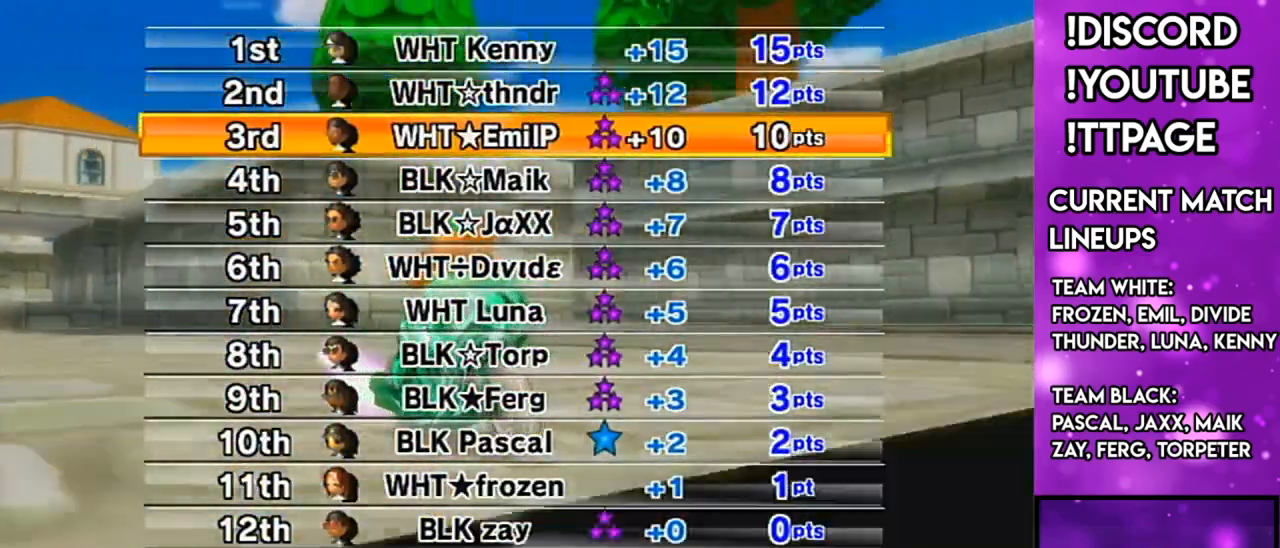
{"buttons": [], "left_stick": "center", "right_stick": "center", "events": []}
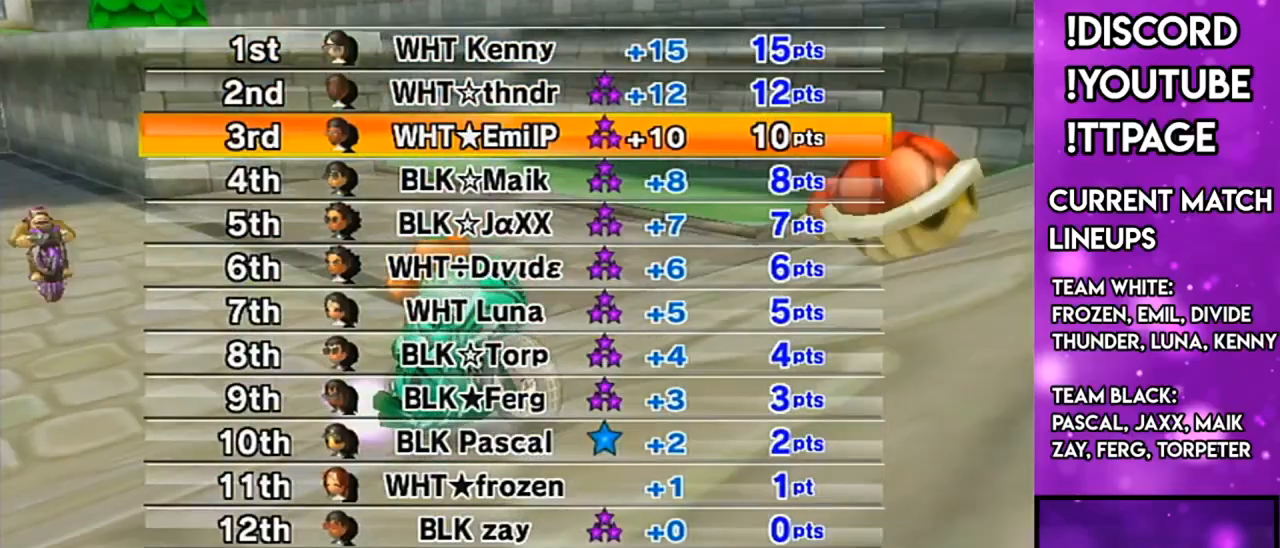
{"buttons": [], "left_stick": "center", "right_stick": "center", "events": [[16, "L1", "down"], [16, "R1", "down"], [16, "right_stick", "left"], [67, "L1", "up"], [67, "R1", "up"], [67, "right_stick", "center"], [233, "L1", "down"], [233, "R1", "down"], [233, "right_stick", "left"], [283, "L1", "up"], [283, "R1", "up"], [283, "right_stick", "center"]]}